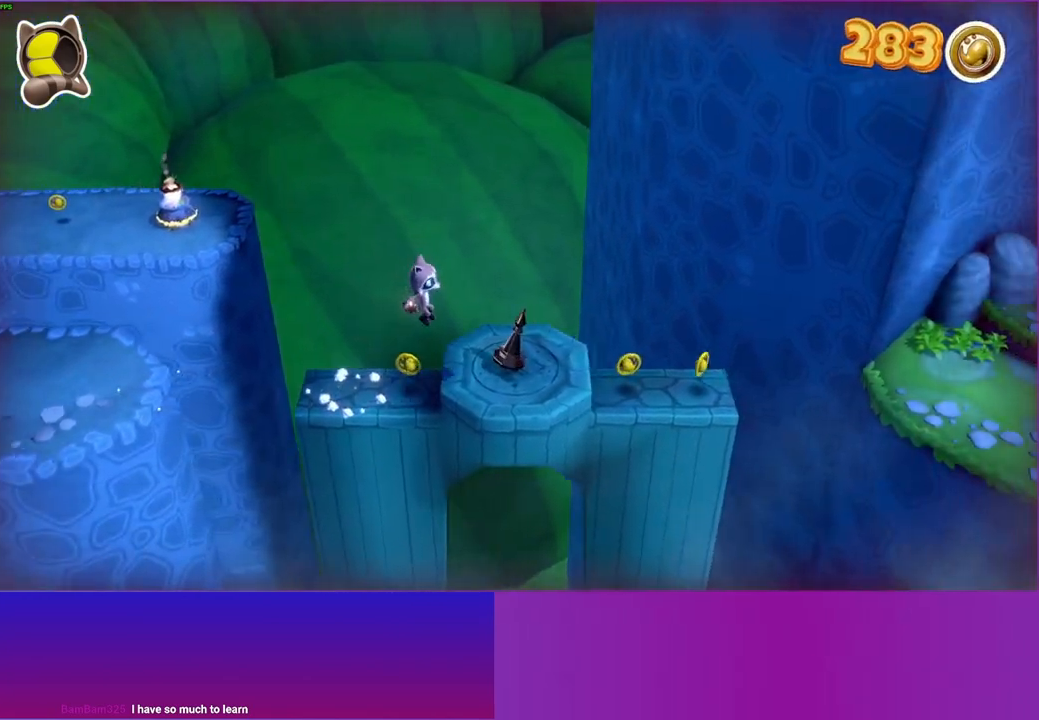
Gameplay with a controller (Xbox layout); each line is a JSON object with the inputs held at the frame after it. "events" lists button and stick changes between this image and that frame as [ms after this image, input, new state], when the widget could be followed in between. Not read: L3 R3.
{"buttons": ["A"], "left_stick": "center", "right_stick": "center", "events": [[200, "left_stick", "up-right"], [317, "left_stick", "center"], [467, "A", "down"]]}
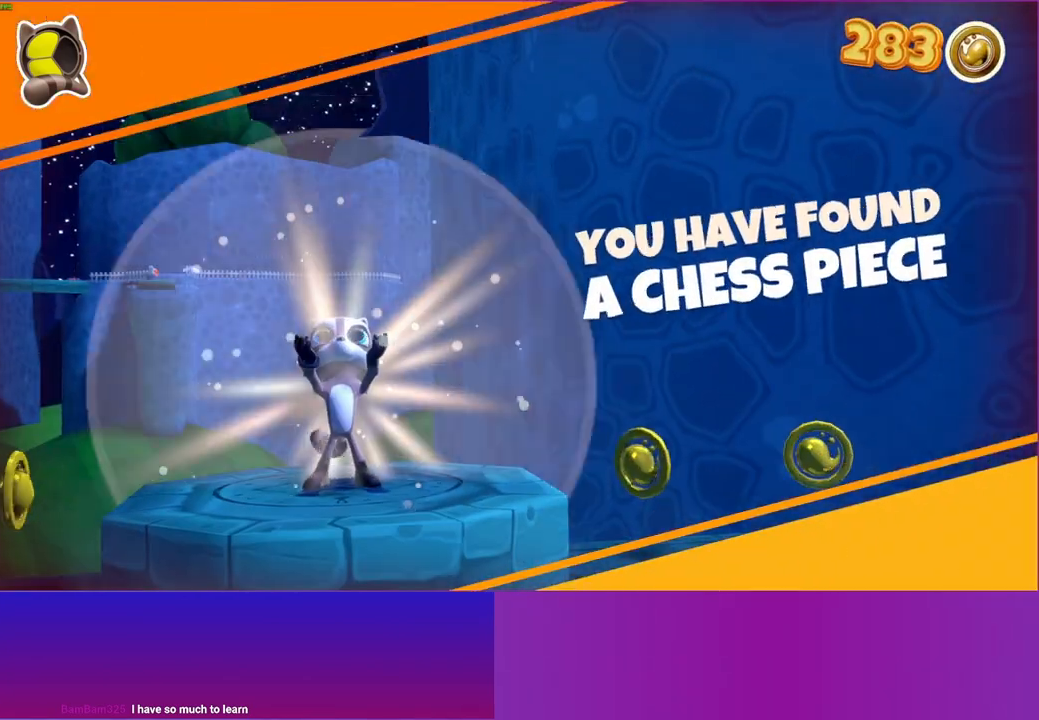
{"buttons": ["Y"], "left_stick": "right", "right_stick": "center", "events": [[100, "A", "up"], [167, "left_stick", "right"], [400, "Y", "down"]]}
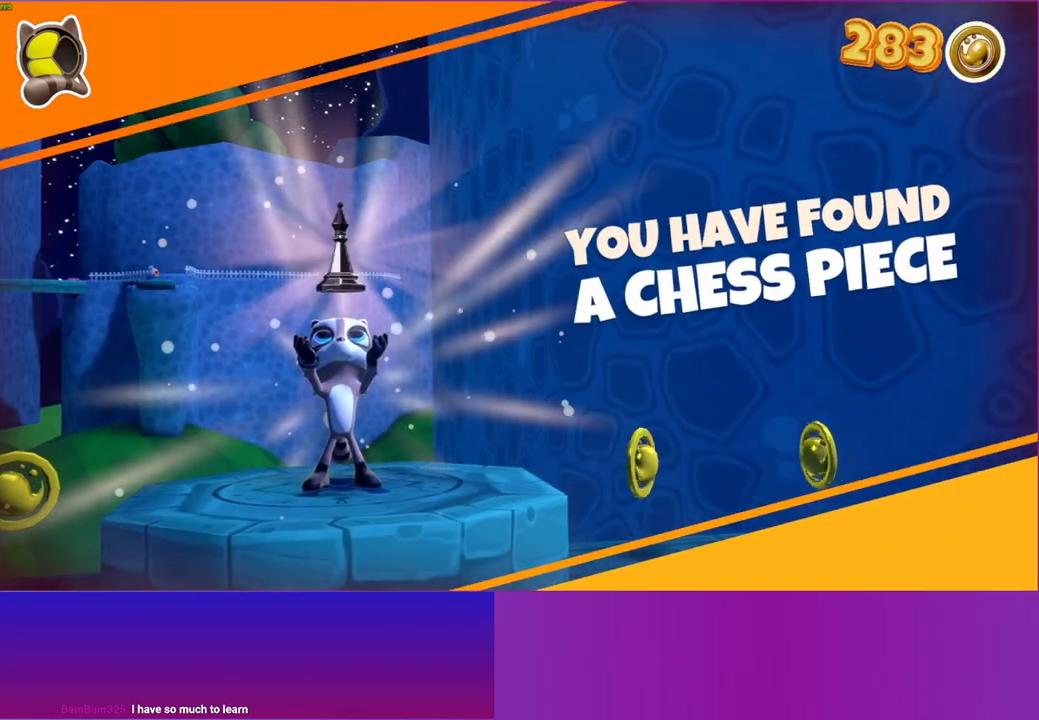
{"buttons": [], "left_stick": "right", "right_stick": "center", "events": [[50, "Y", "up"]]}
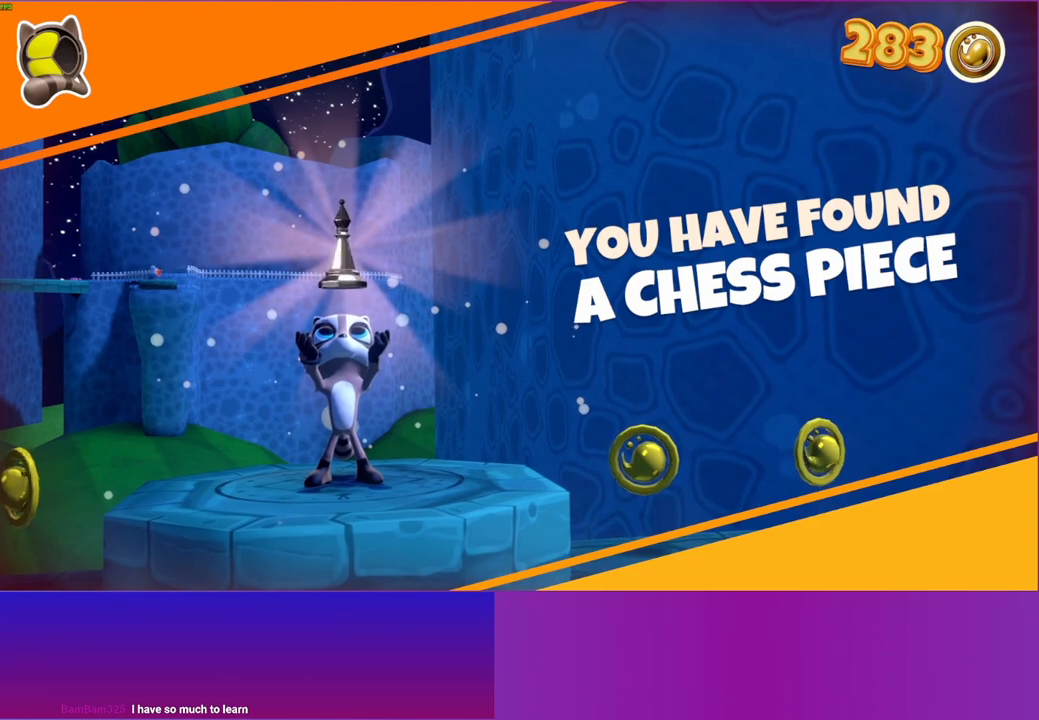
{"buttons": [], "left_stick": "right", "right_stick": "center", "events": []}
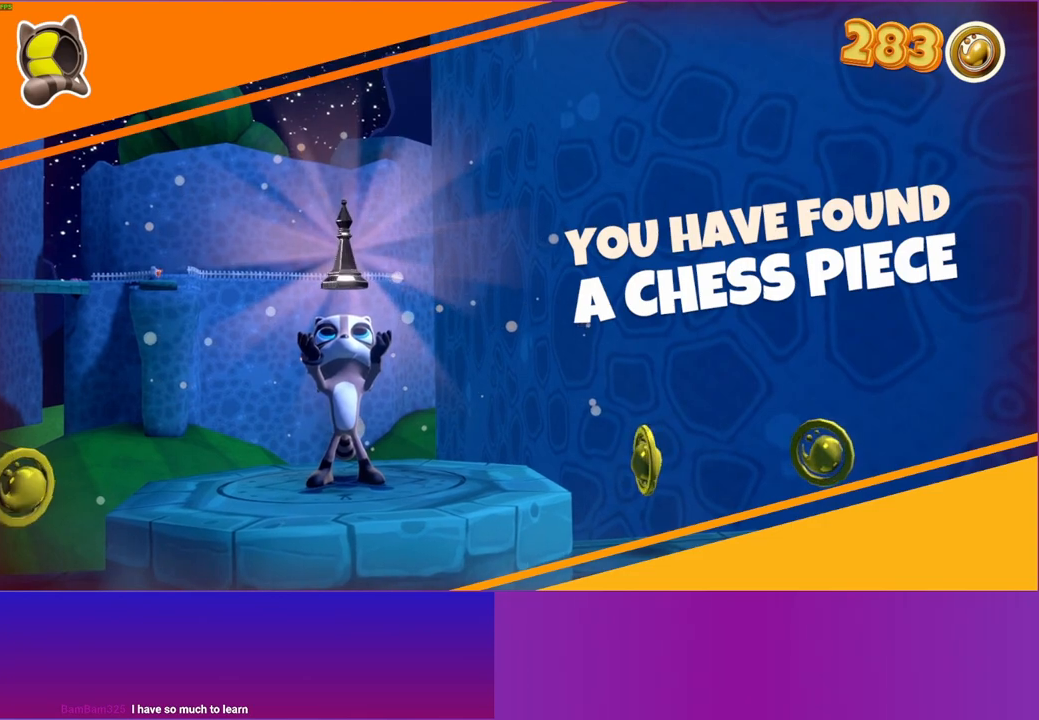
{"buttons": [], "left_stick": "right", "right_stick": "center", "events": []}
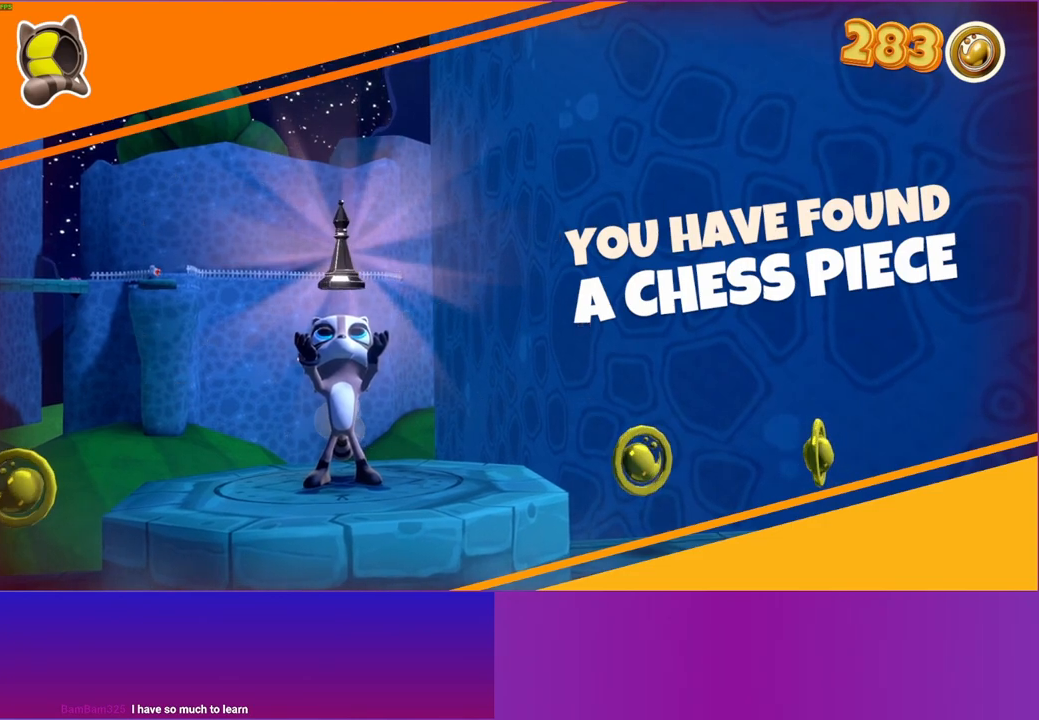
{"buttons": [], "left_stick": "right", "right_stick": "center", "events": []}
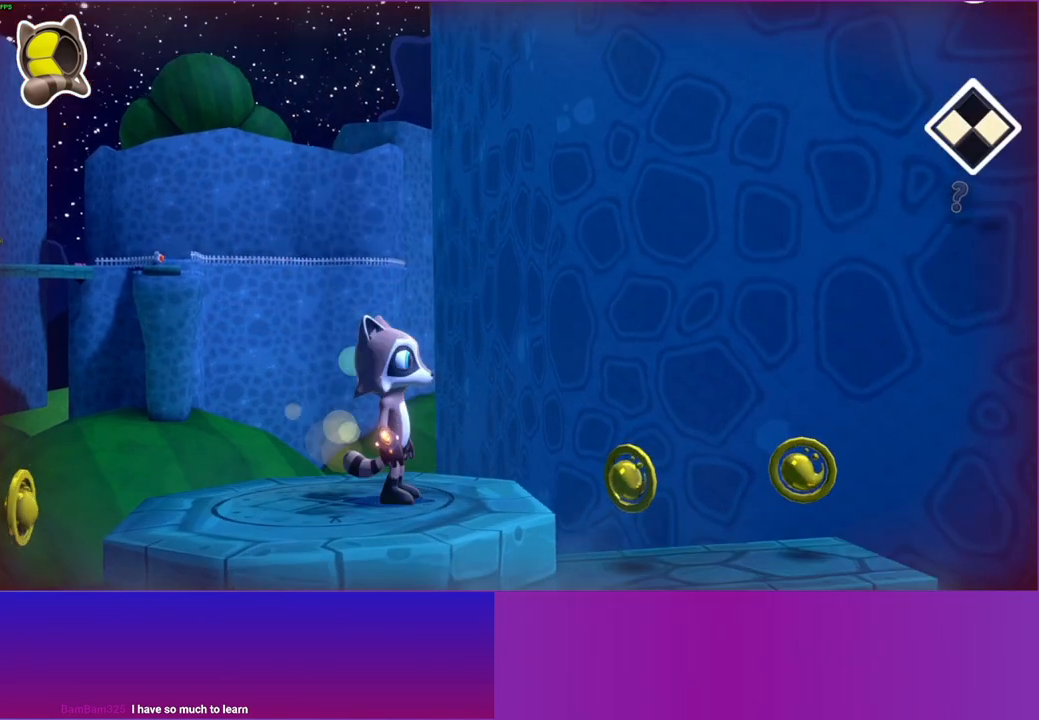
{"buttons": [], "left_stick": "right", "right_stick": "center", "events": [[17, "Y", "down"], [150, "Y", "up"]]}
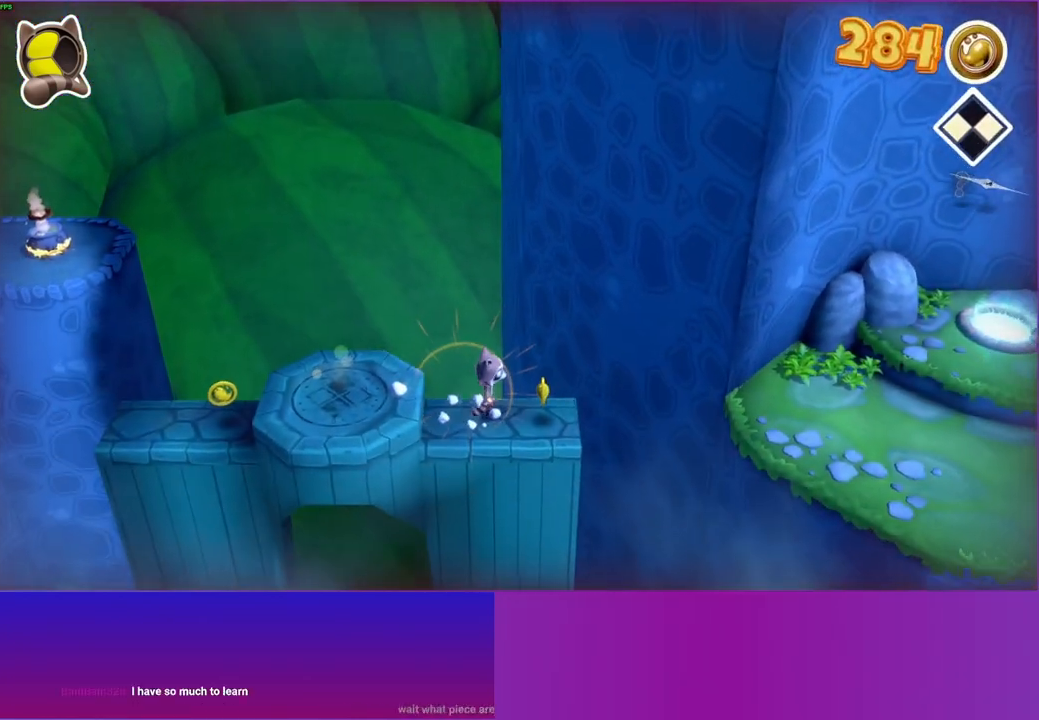
{"buttons": ["A"], "left_stick": "right", "right_stick": "center", "events": [[283, "A", "down"]]}
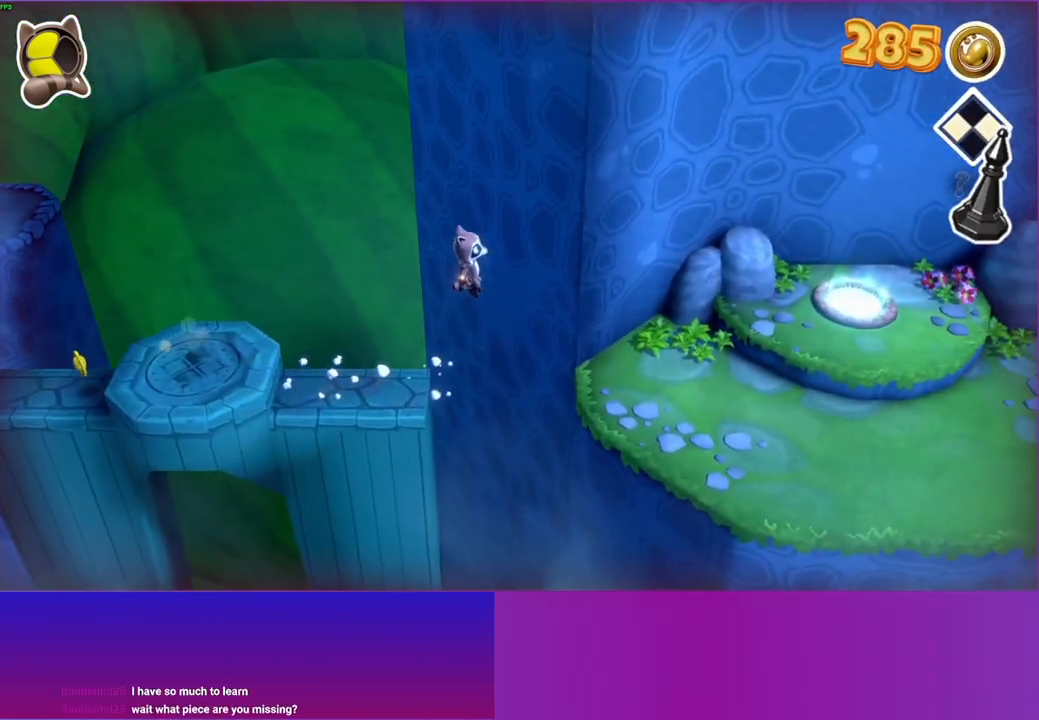
{"buttons": [], "left_stick": "right", "right_stick": "center", "events": [[50, "A", "up"]]}
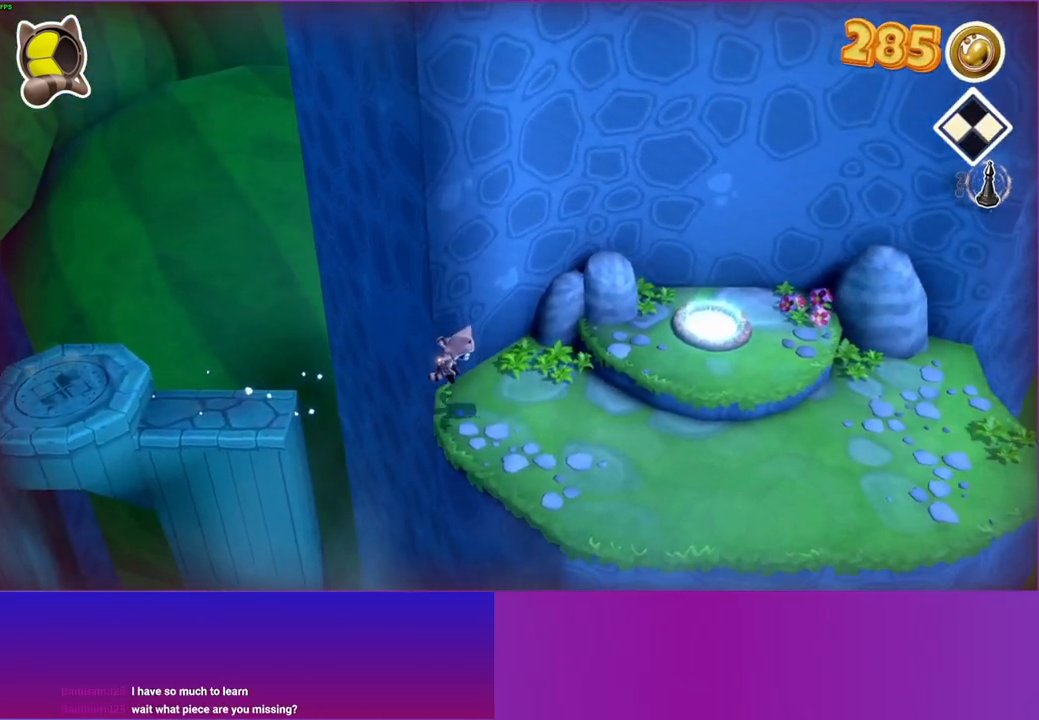
{"buttons": ["A"], "left_stick": "up-right", "right_stick": "center", "events": [[33, "left_stick", "up-right"], [250, "A", "down"]]}
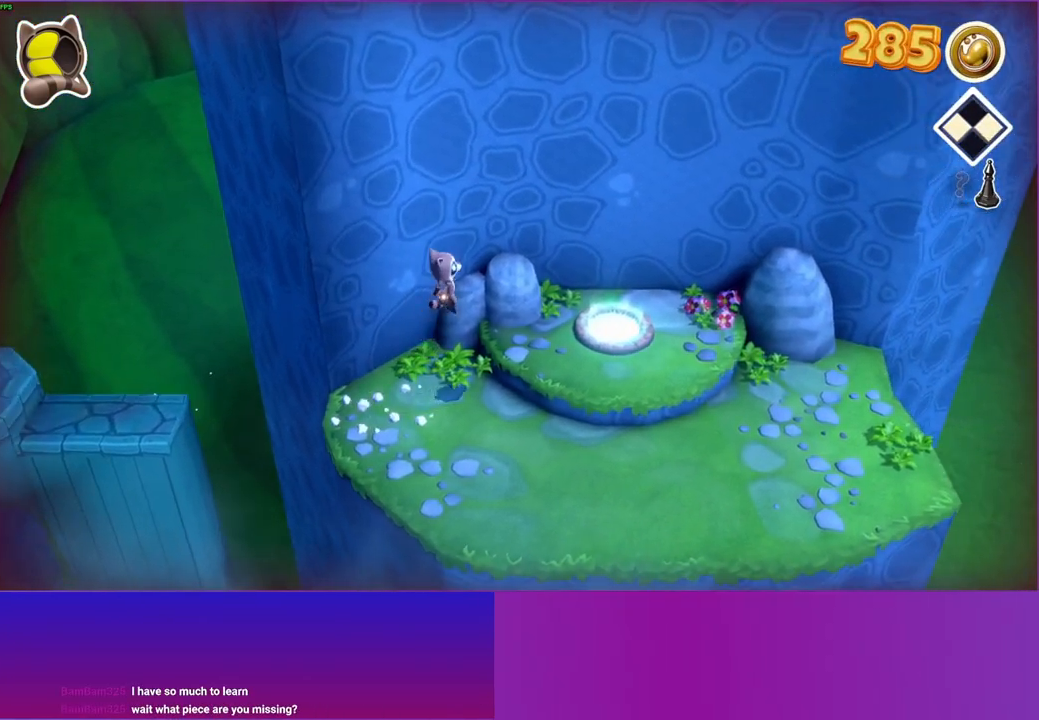
{"buttons": [], "left_stick": "up-right", "right_stick": "center", "events": [[17, "A", "up"]]}
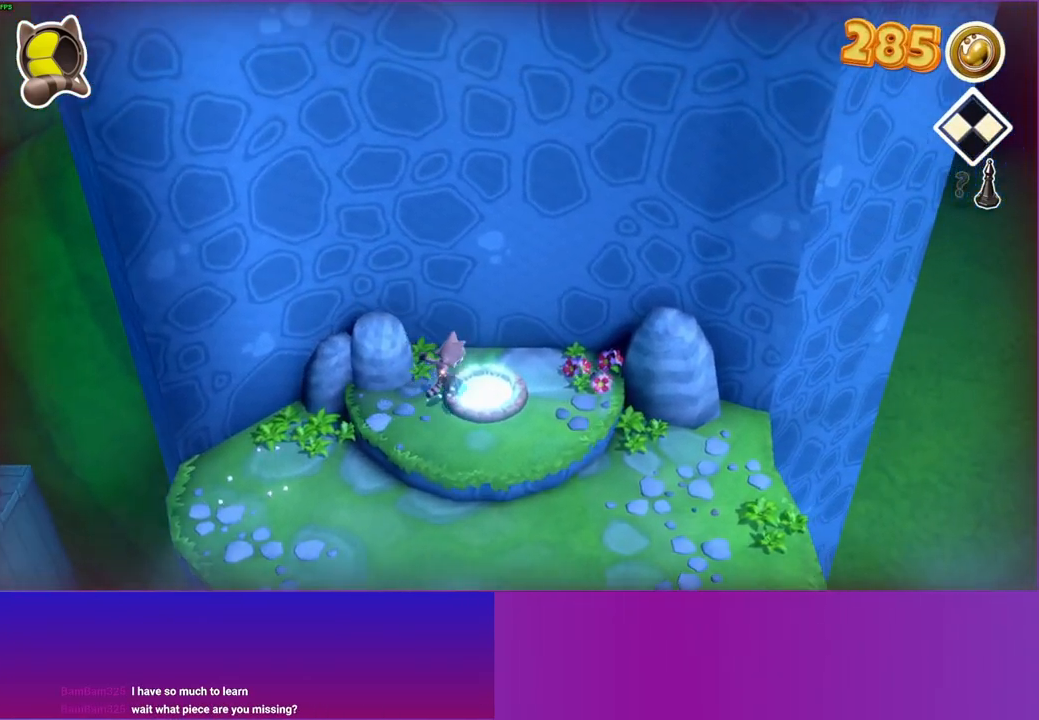
{"buttons": ["A"], "left_stick": "center", "right_stick": "center", "events": [[200, "left_stick", "center"], [400, "A", "down"]]}
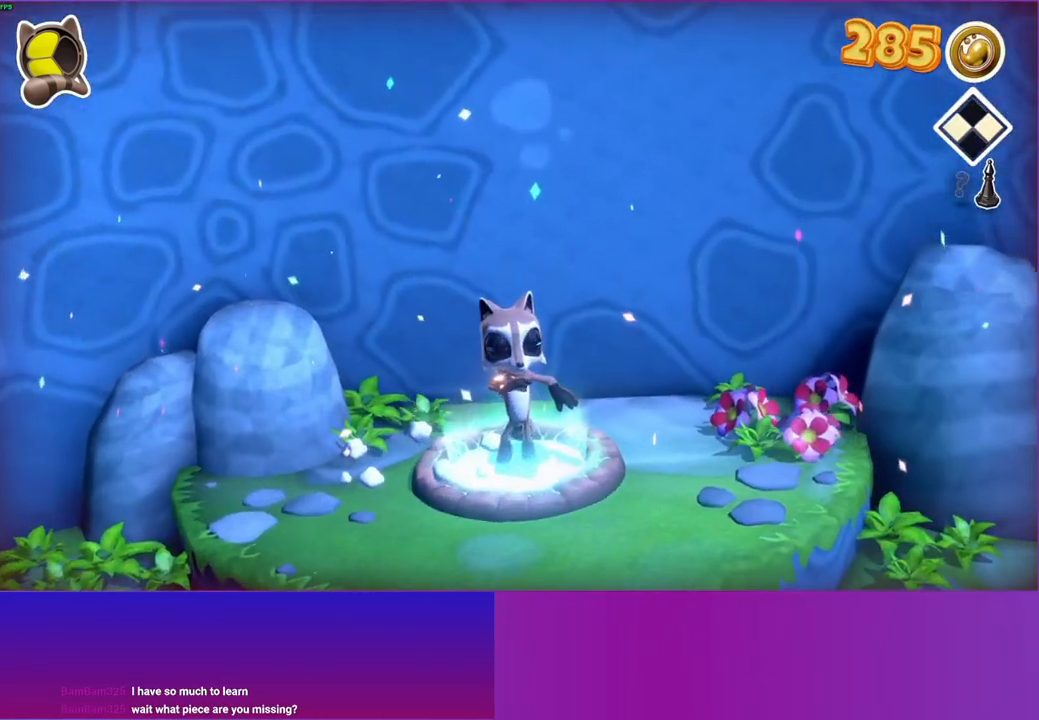
{"buttons": [], "left_stick": "center", "right_stick": "center", "events": [[17, "A", "up"], [133, "A", "down"], [233, "A", "up"], [383, "A", "down"], [483, "A", "up"]]}
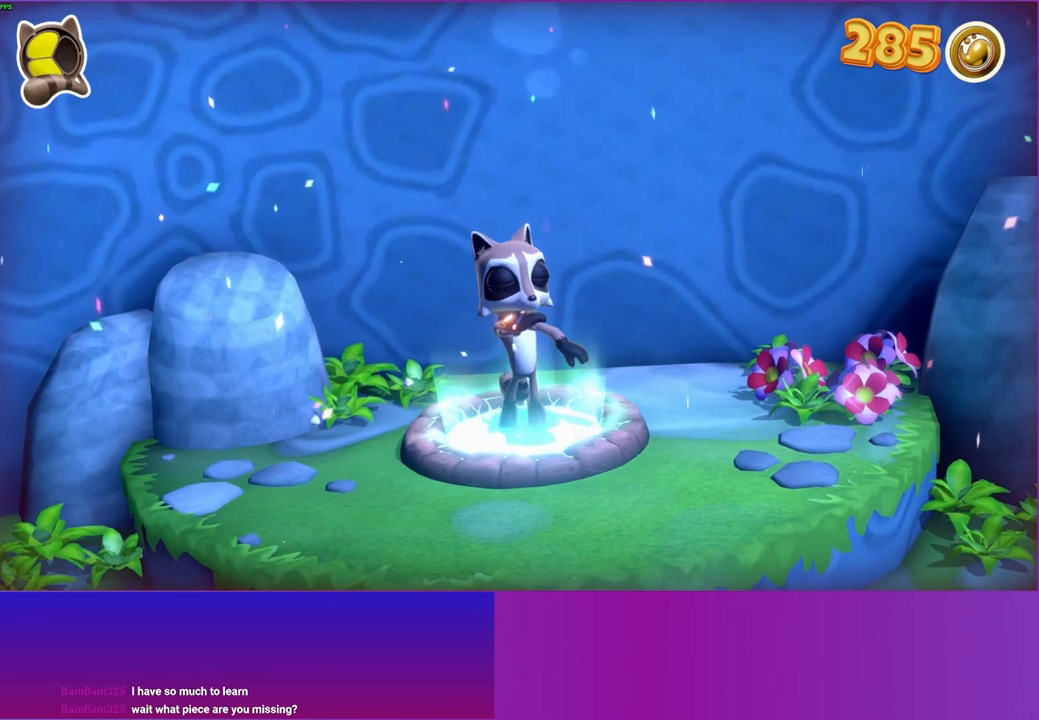
{"buttons": [], "left_stick": "center", "right_stick": "center", "events": [[100, "A", "down"], [183, "A", "up"], [300, "A", "down"], [400, "A", "up"]]}
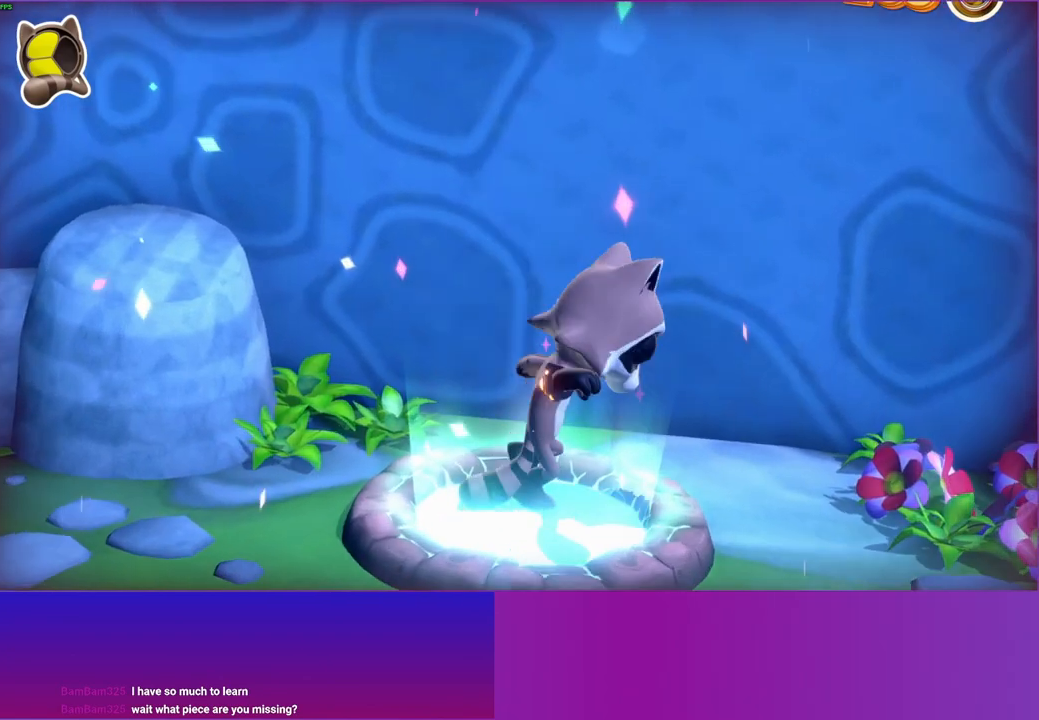
{"buttons": [], "left_stick": "center", "right_stick": "center", "events": [[133, "A", "down"], [233, "A", "up"], [350, "A", "down"], [450, "A", "up"]]}
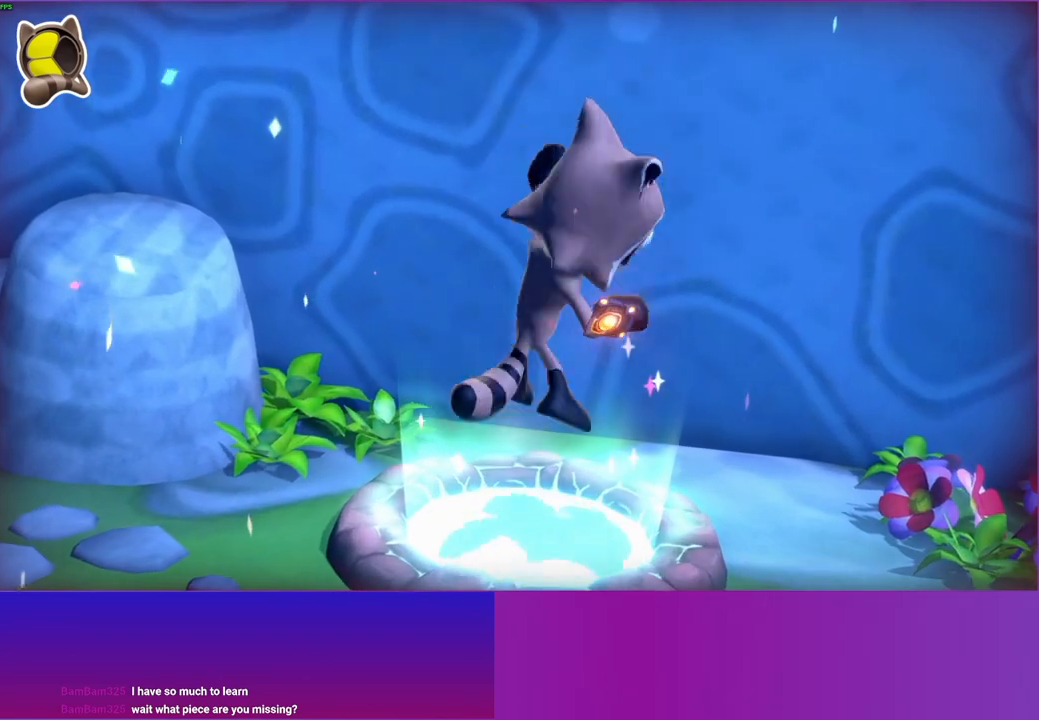
{"buttons": ["A"], "left_stick": "up", "right_stick": "center", "events": [[67, "A", "down"], [150, "A", "up"], [267, "A", "down"], [367, "A", "up"], [400, "left_stick", "up"], [483, "A", "down"]]}
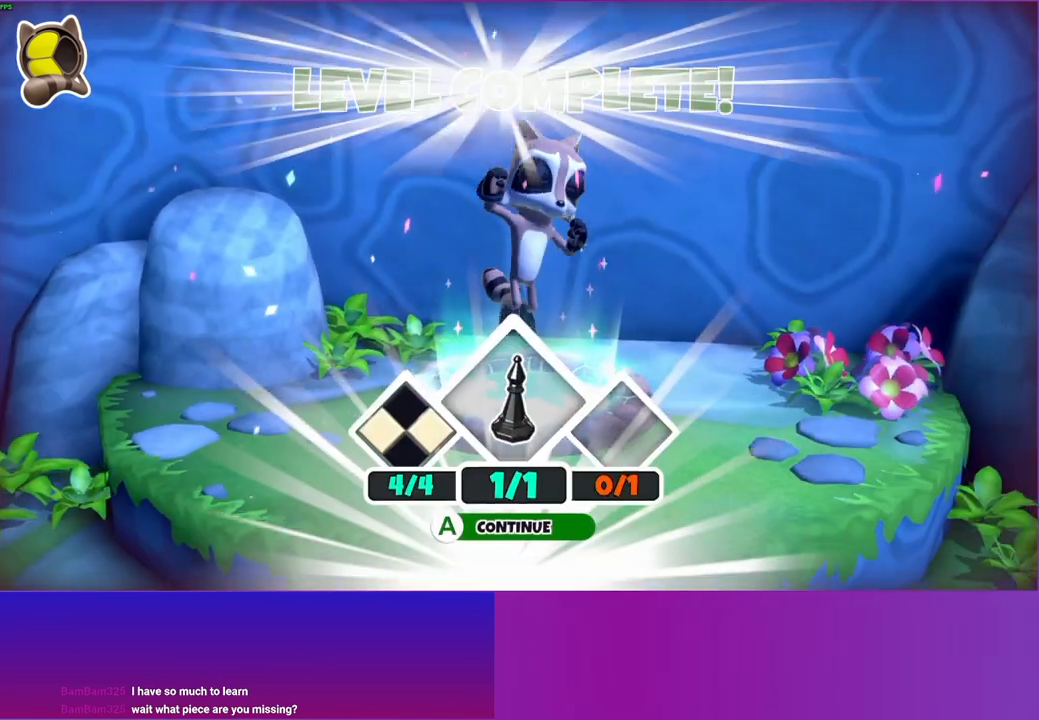
{"buttons": [], "left_stick": "up", "right_stick": "center", "events": [[83, "A", "up"], [183, "A", "down"], [283, "A", "up"], [400, "A", "down"], [483, "A", "up"]]}
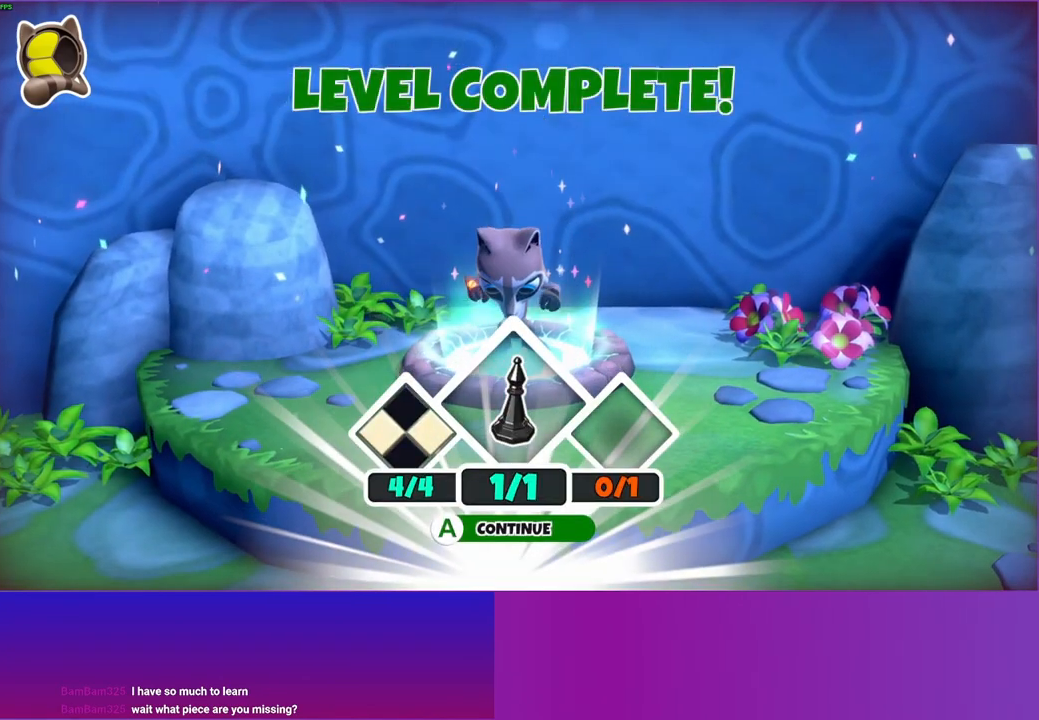
{"buttons": [], "left_stick": "up", "right_stick": "center", "events": [[83, "A", "down"], [183, "A", "up"], [300, "A", "down"], [400, "A", "up"]]}
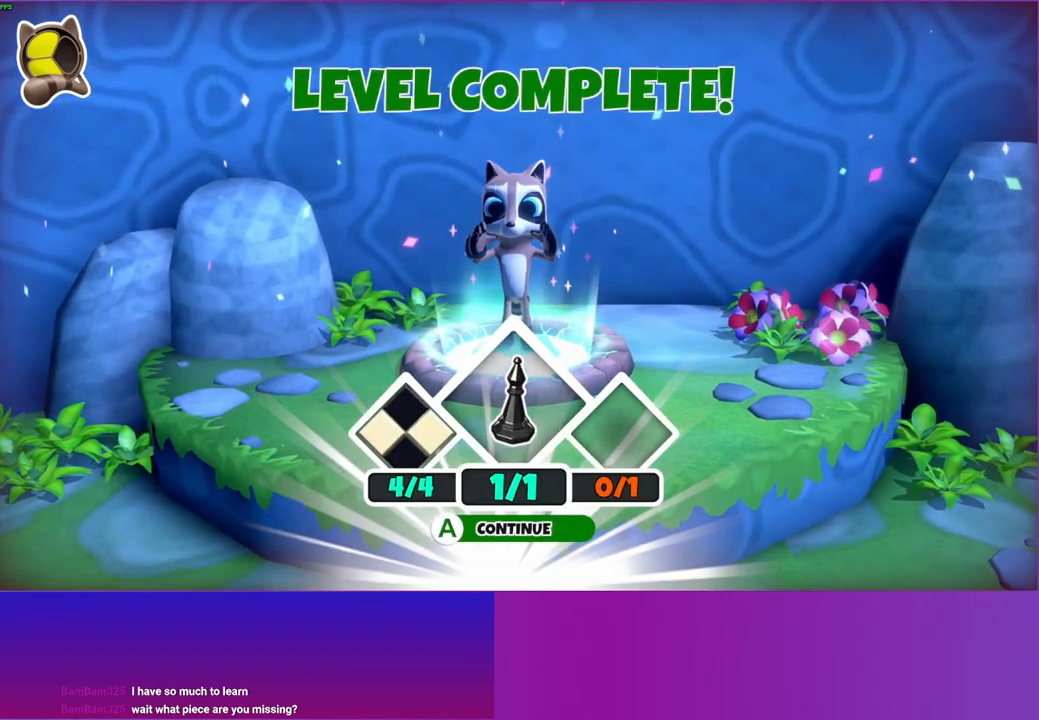
{"buttons": [], "left_stick": "up", "right_stick": "center", "events": [[50, "A", "down"], [150, "A", "up"]]}
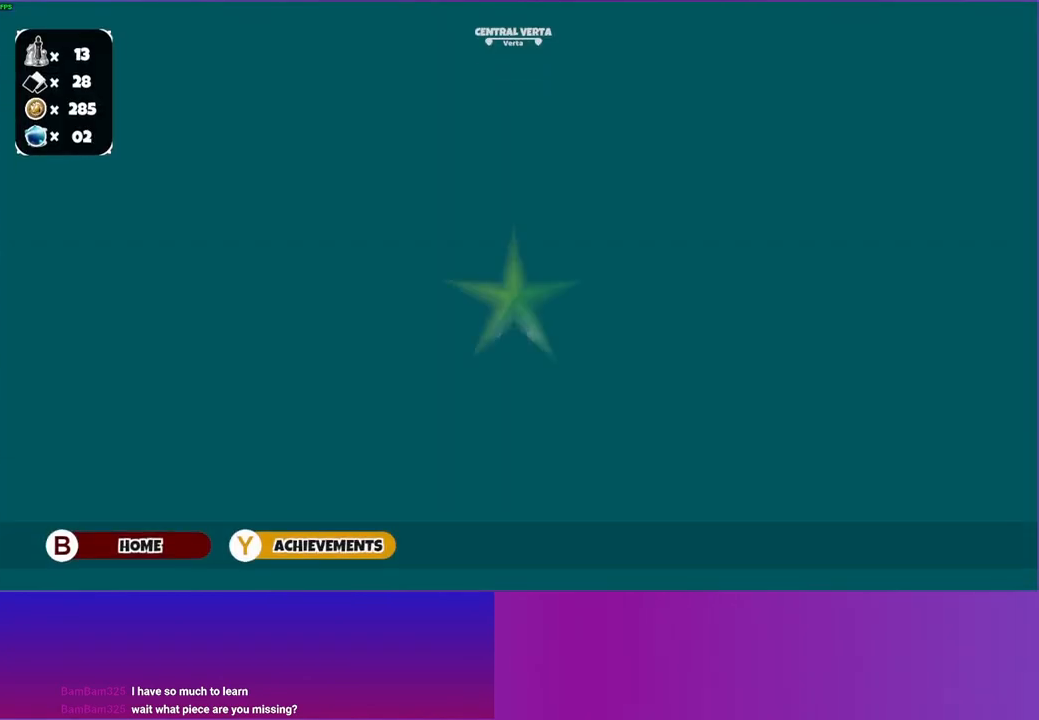
{"buttons": [], "left_stick": "up", "right_stick": "center", "events": []}
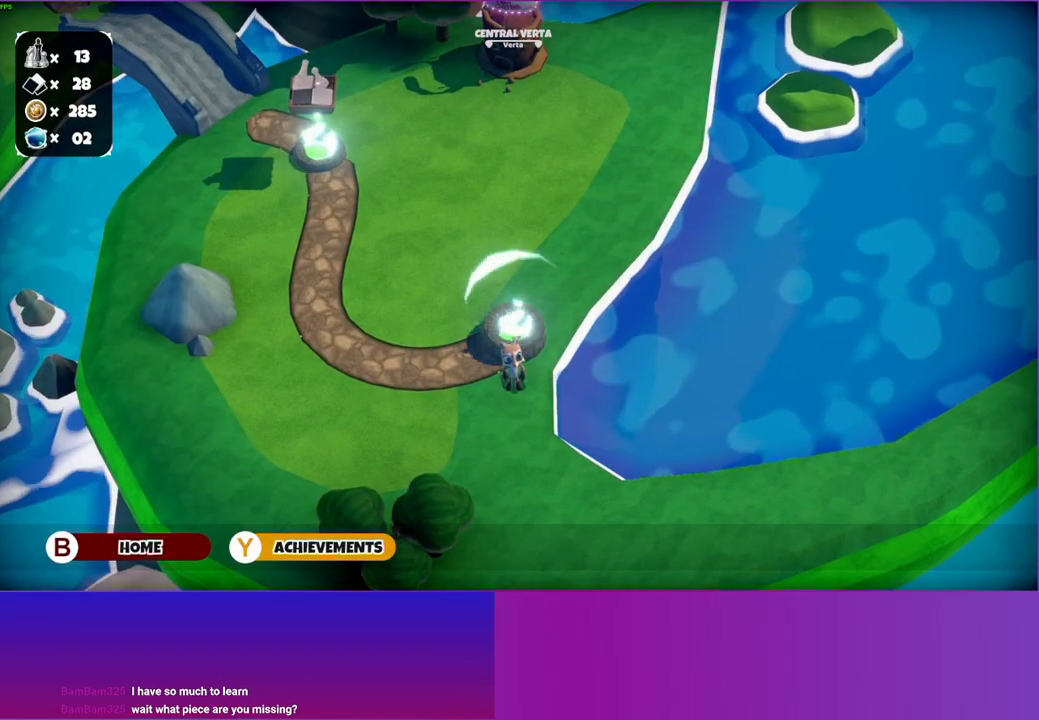
{"buttons": [], "left_stick": "up", "right_stick": "center", "events": []}
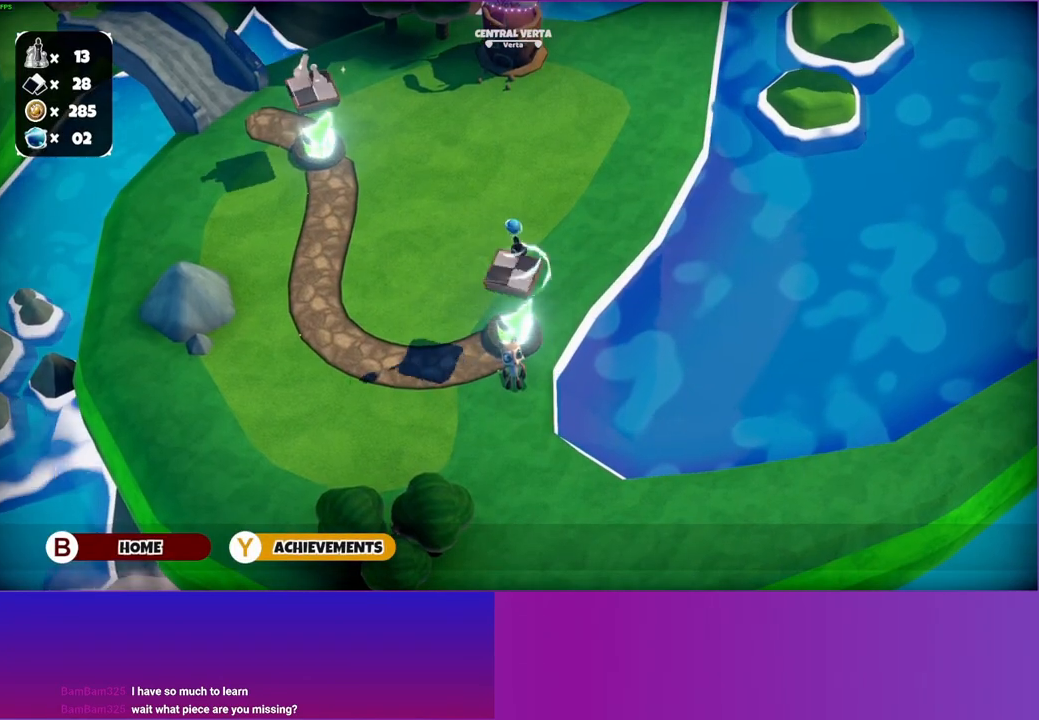
{"buttons": [], "left_stick": "up", "right_stick": "center", "events": []}
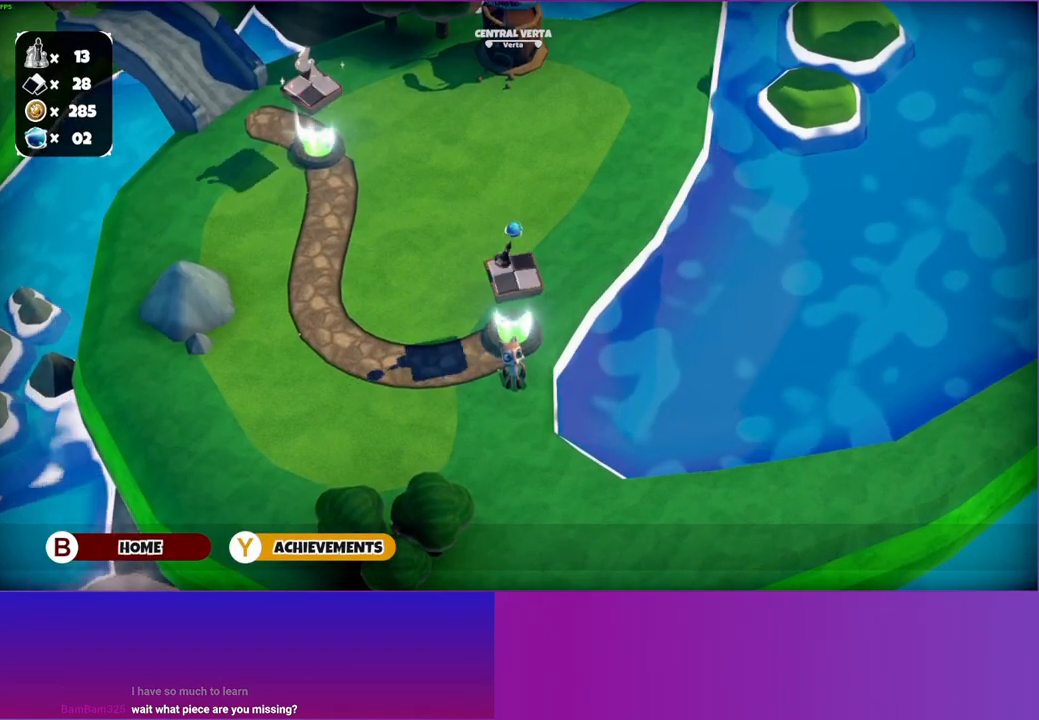
{"buttons": [], "left_stick": "up", "right_stick": "center", "events": []}
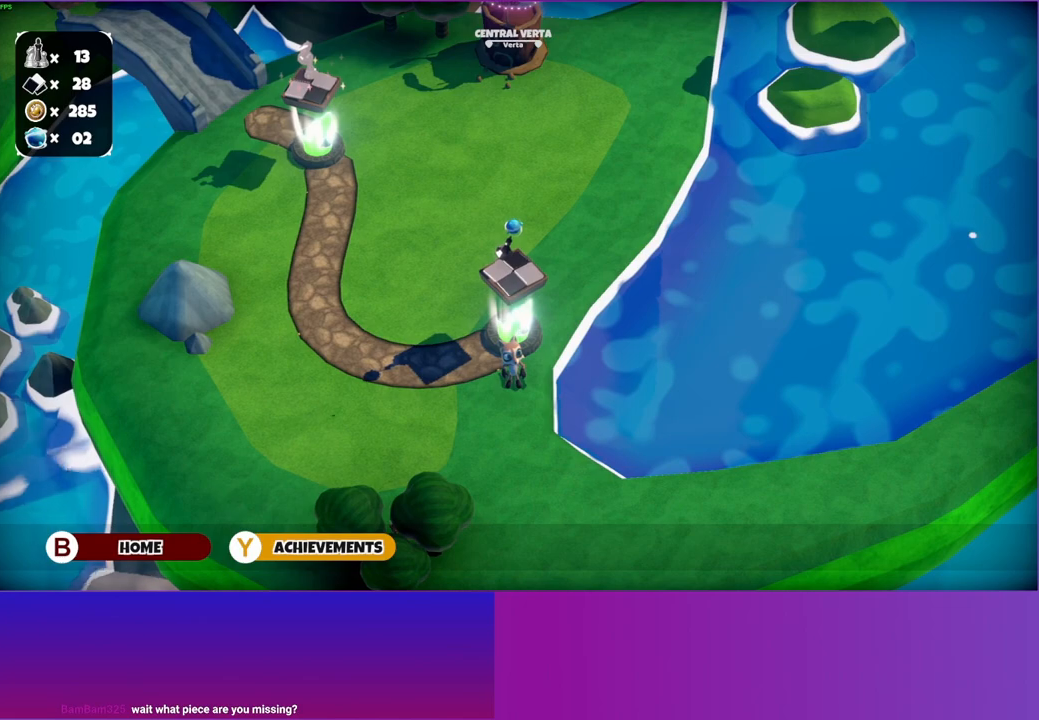
{"buttons": [], "left_stick": "up", "right_stick": "center", "events": []}
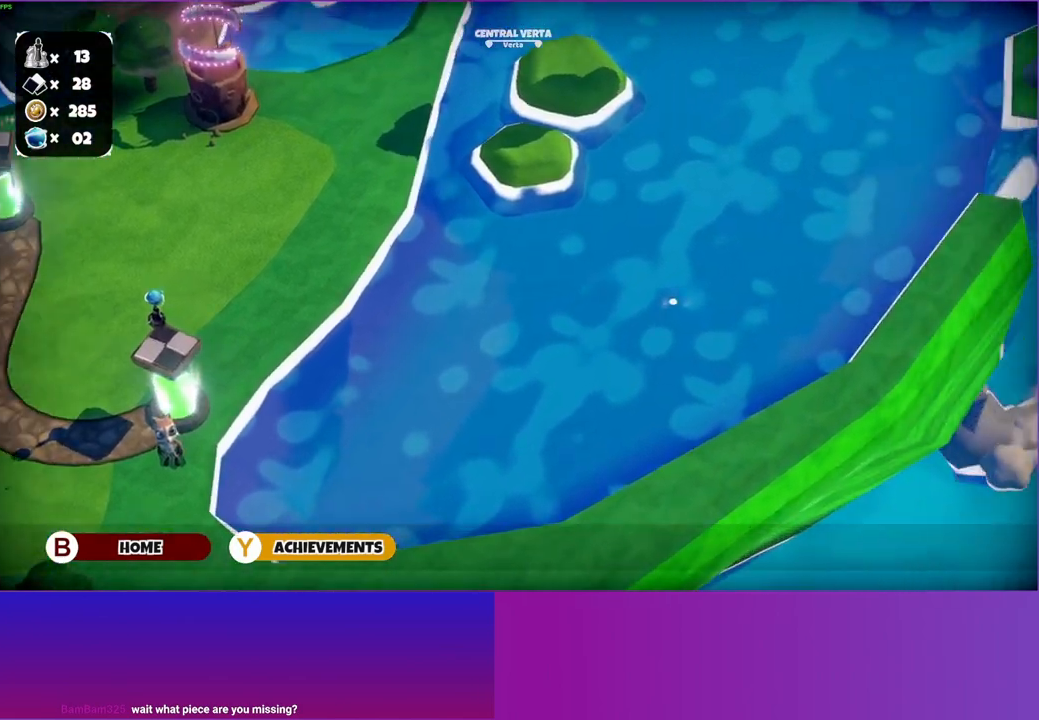
{"buttons": [], "left_stick": "up", "right_stick": "center", "events": []}
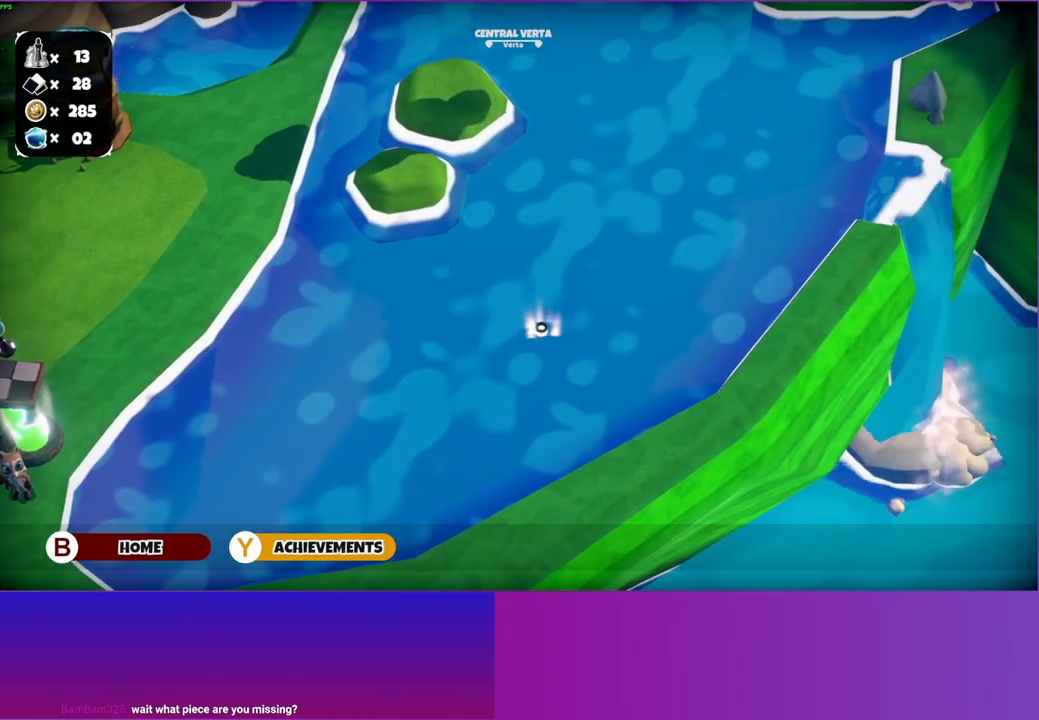
{"buttons": [], "left_stick": "up", "right_stick": "center", "events": []}
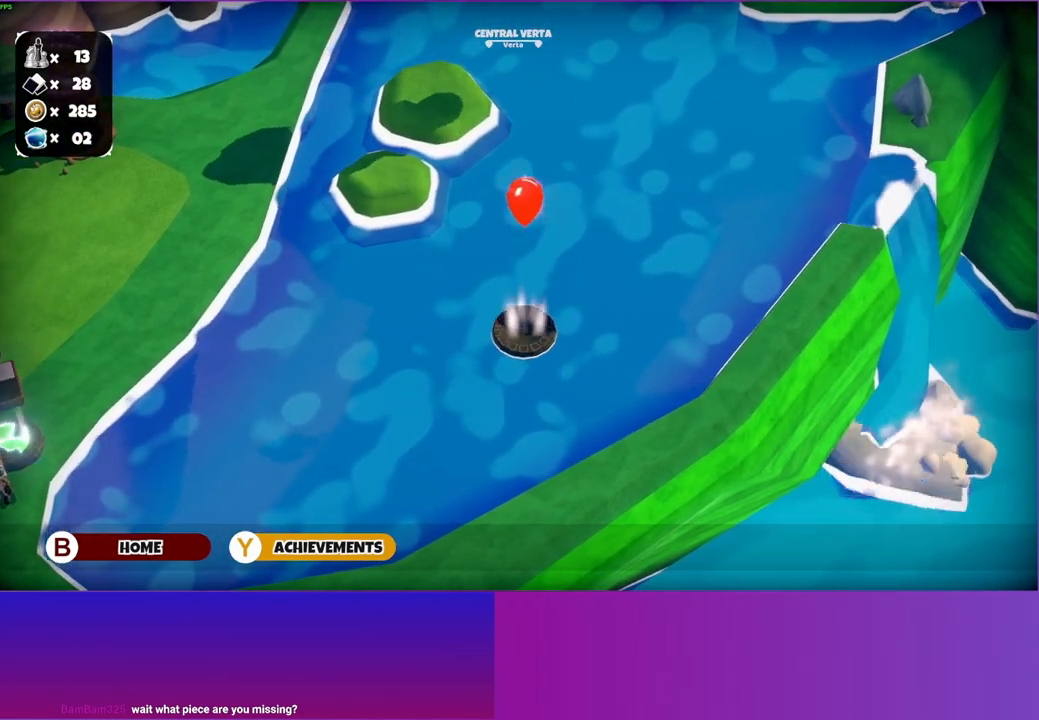
{"buttons": ["A"], "left_stick": "up-left", "right_stick": "center", "events": [[450, "A", "down"], [467, "left_stick", "up-left"]]}
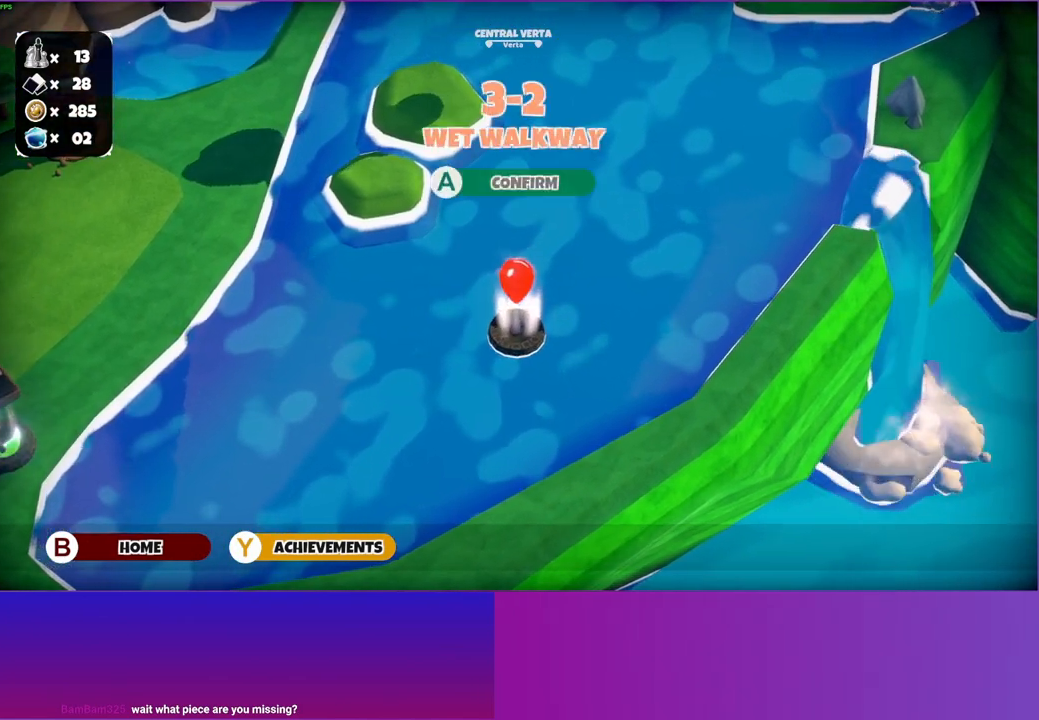
{"buttons": [], "left_stick": "left", "right_stick": "center", "events": [[17, "left_stick", "left"], [67, "A", "up"], [83, "left_stick", "down-left"], [317, "left_stick", "left"]]}
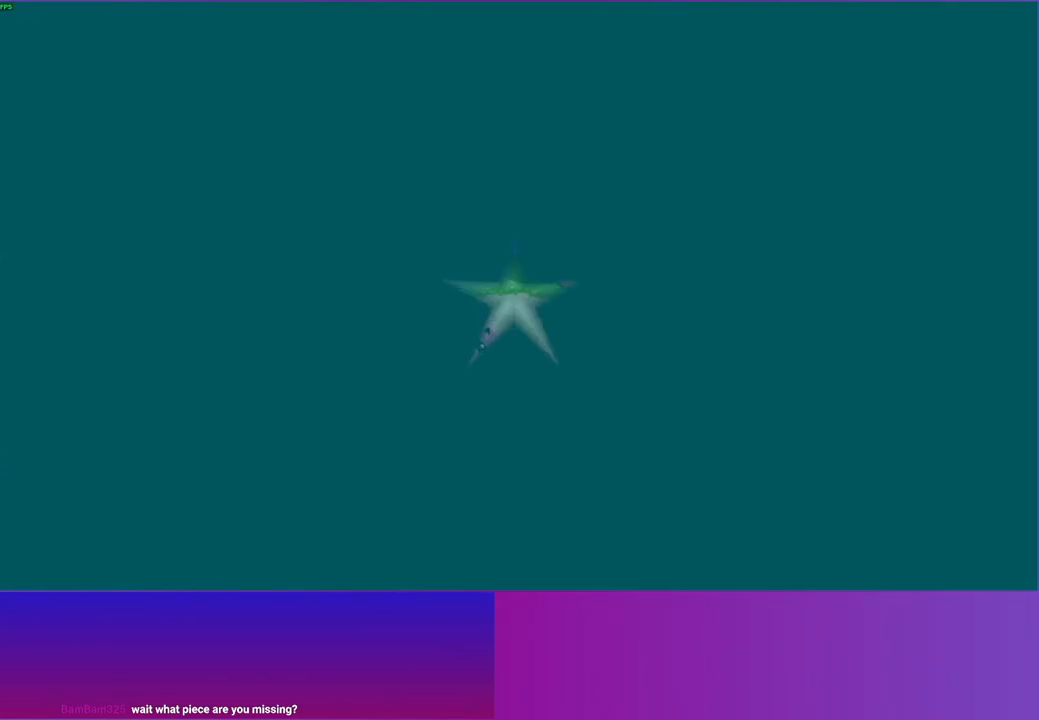
{"buttons": [], "left_stick": "up-left", "right_stick": "center", "events": [[117, "Y", "down"], [250, "Y", "up"], [500, "left_stick", "up-left"]]}
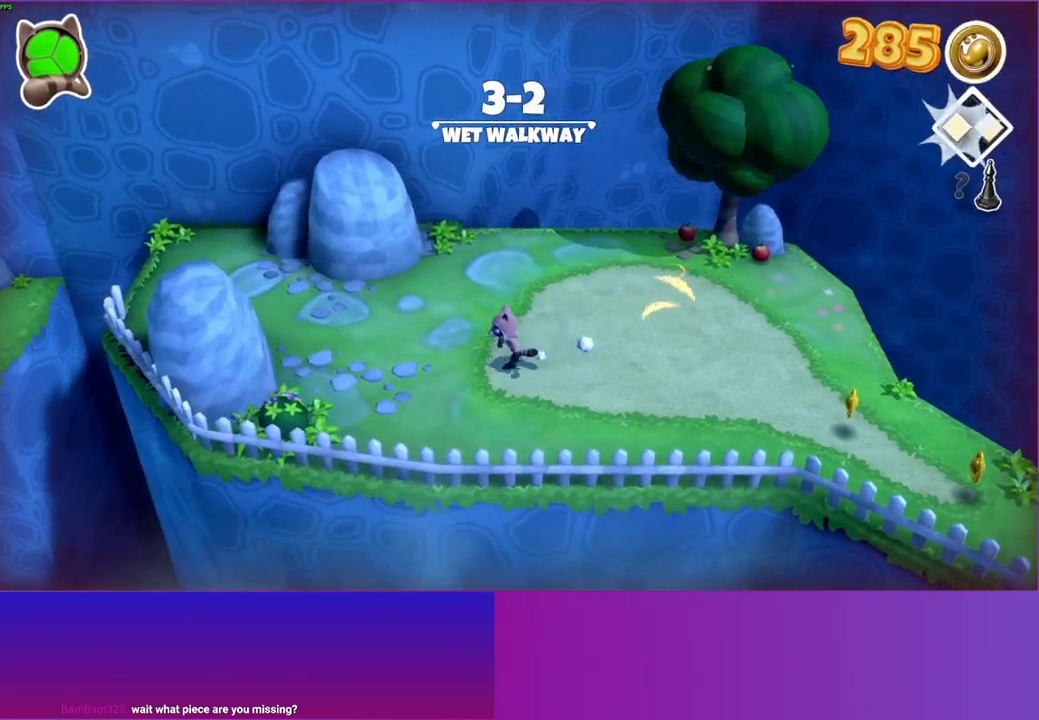
{"buttons": [], "left_stick": "left", "right_stick": "center", "events": [[433, "left_stick", "left"]]}